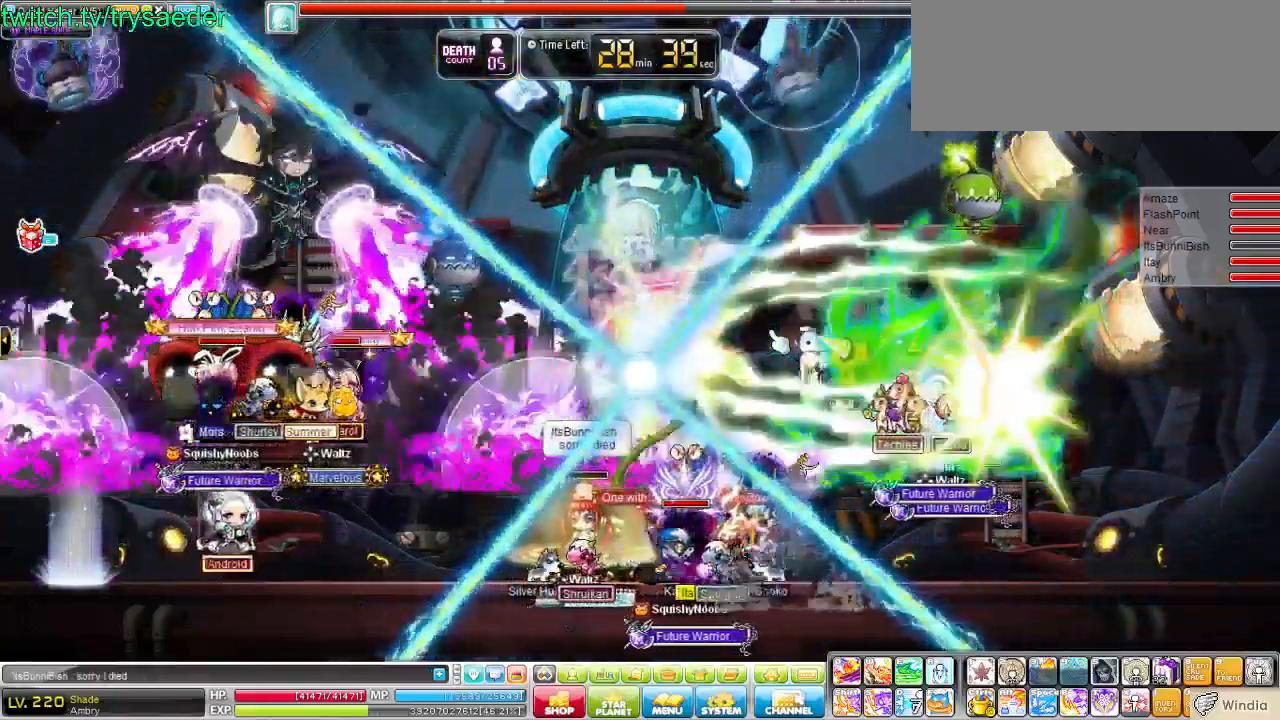
Gameplay with keyboard; each line is a JSON object with the keys held at the frame after it. "events" lists presses ("down") and releases ("up") of "1", "3", "4", "5", "6", "a", "alt", "ctrl", "d", "down", "e", "escape", "f", "left", "q", "quote", "r", "right", "s", "space", "t", "tilde", "up", "v", "w", "x" and "y" between this image and that frame as [ms after this image, input, new state], when the widget could be followed in between. No other keys are recorded. Mouse input is not recorded.
{"keys": ["e"], "events": [[35, "e", "up"], [173, "e", "down"], [208, "e", "up"], [277, "e", "down"], [311, "e", "up"], [346, "e", "down"]]}
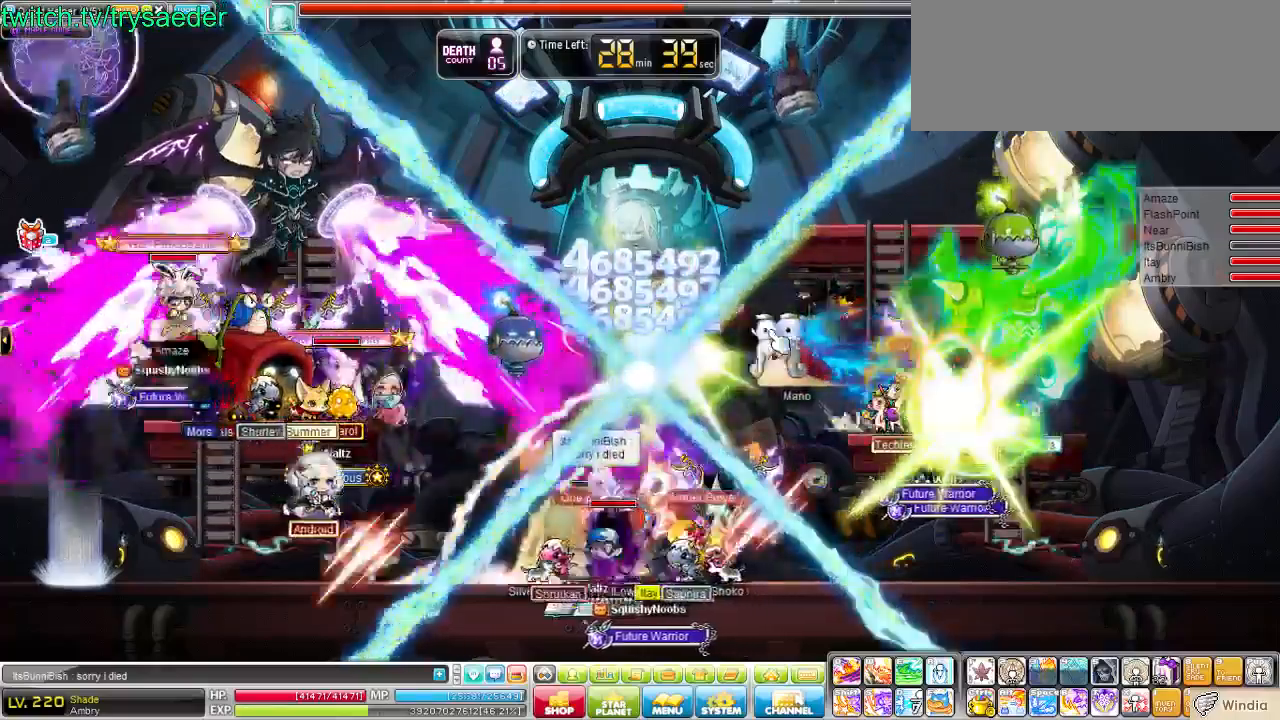
{"keys": [], "events": [[310, "e", "up"]]}
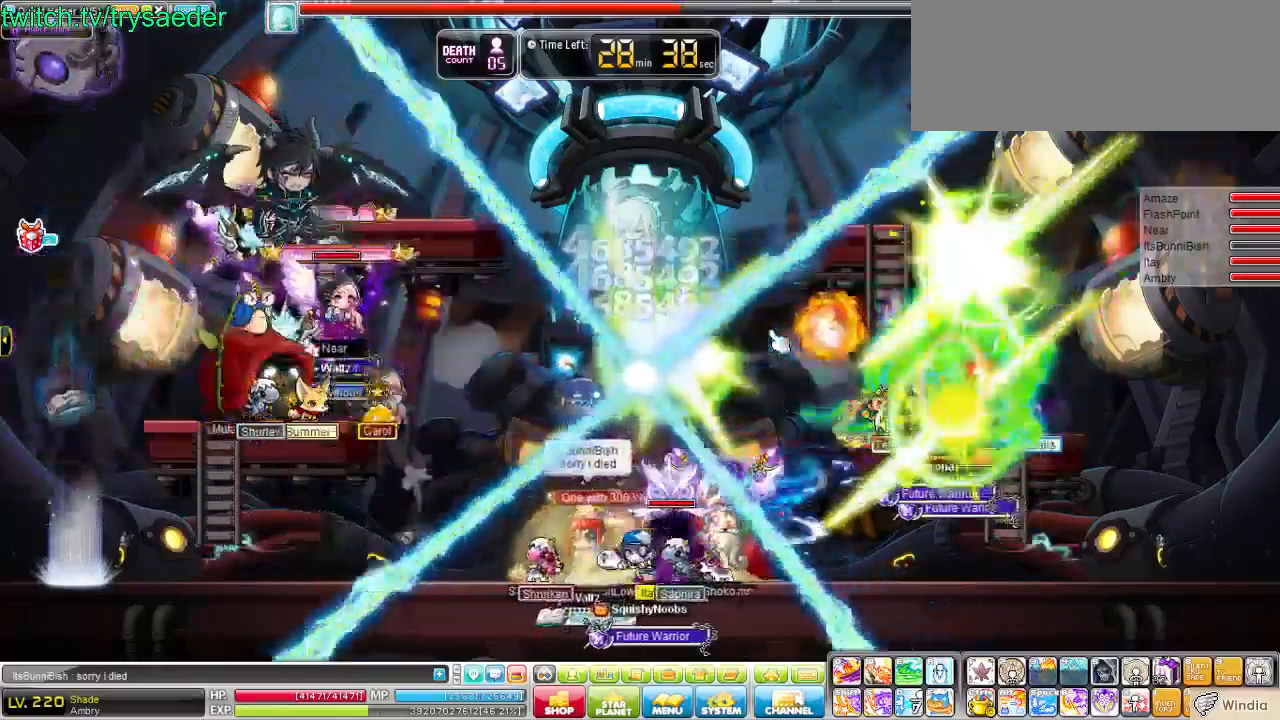
{"keys": ["down"], "events": [[35, "e", "down"], [69, "e", "up"], [173, "e", "down"], [241, "e", "up"], [310, "down", "down"]]}
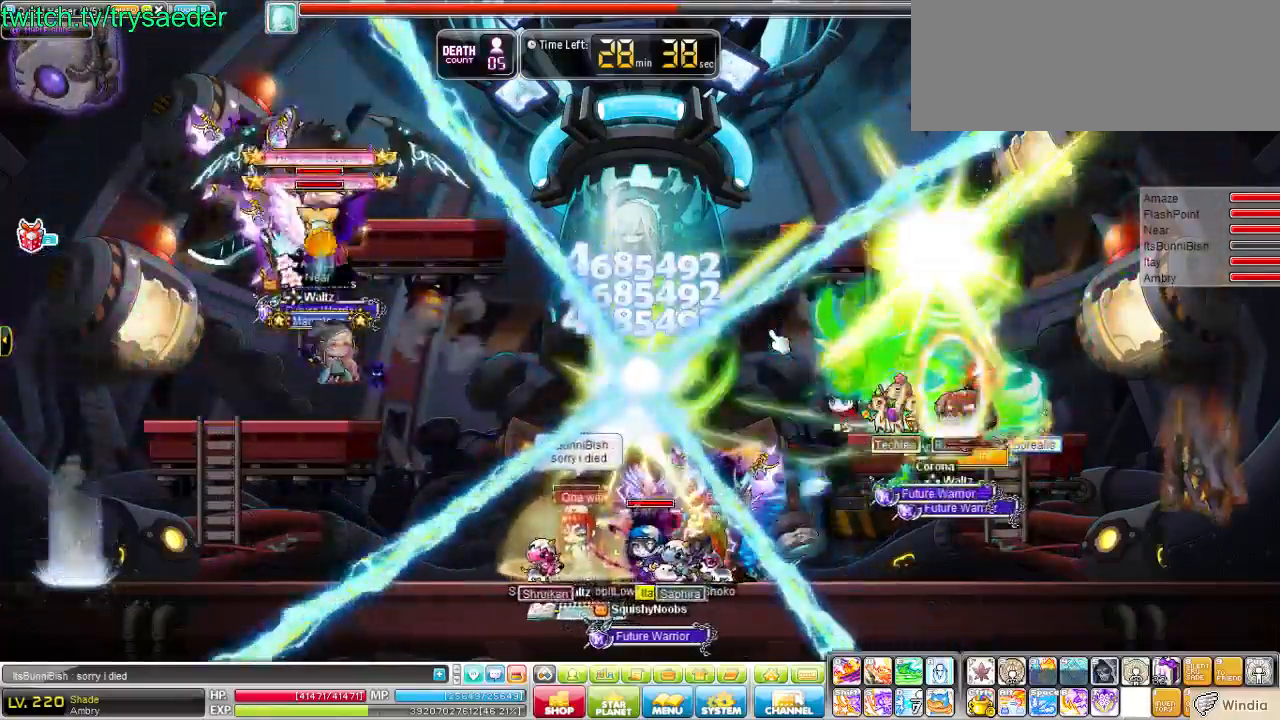
{"keys": ["e"], "events": [[34, "v", "down"], [138, "v", "up"], [207, "v", "down"], [345, "down", "up"], [345, "v", "up"], [414, "e", "down"], [448, "e", "up"], [517, "e", "down"]]}
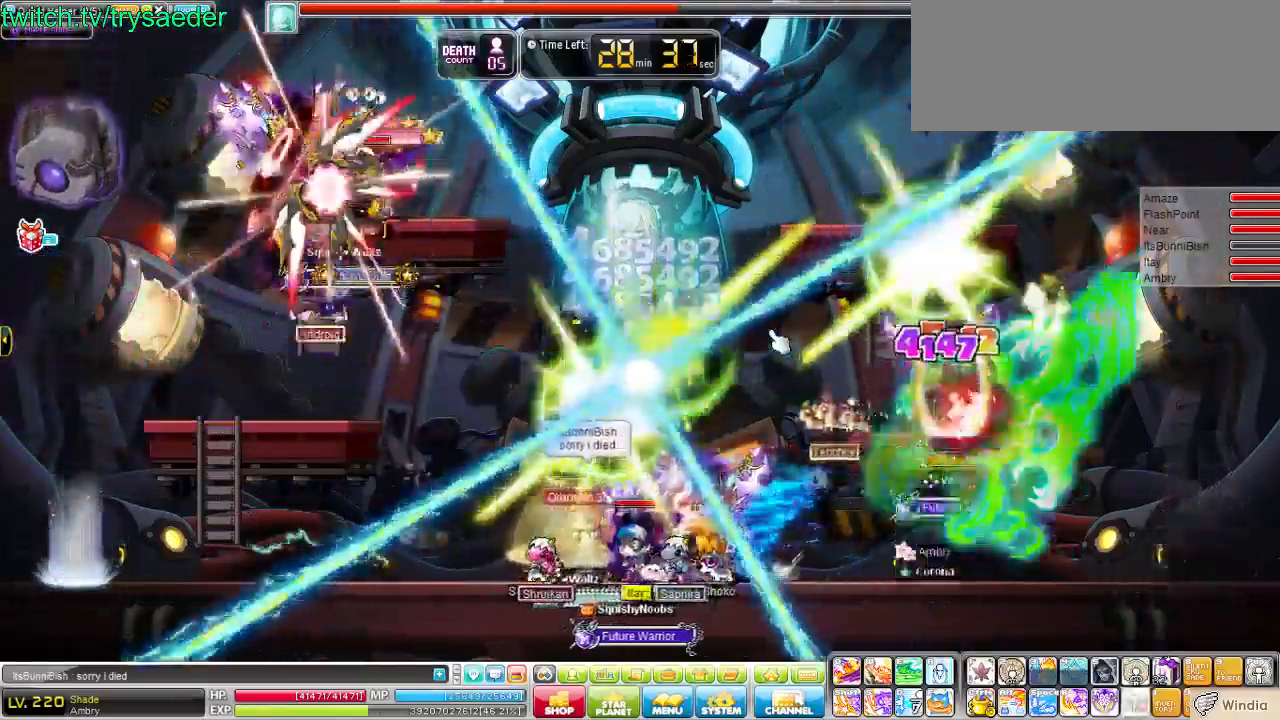
{"keys": ["e"], "events": [[35, "e", "up"], [69, "e", "down"], [104, "e", "up"], [138, "e", "down"]]}
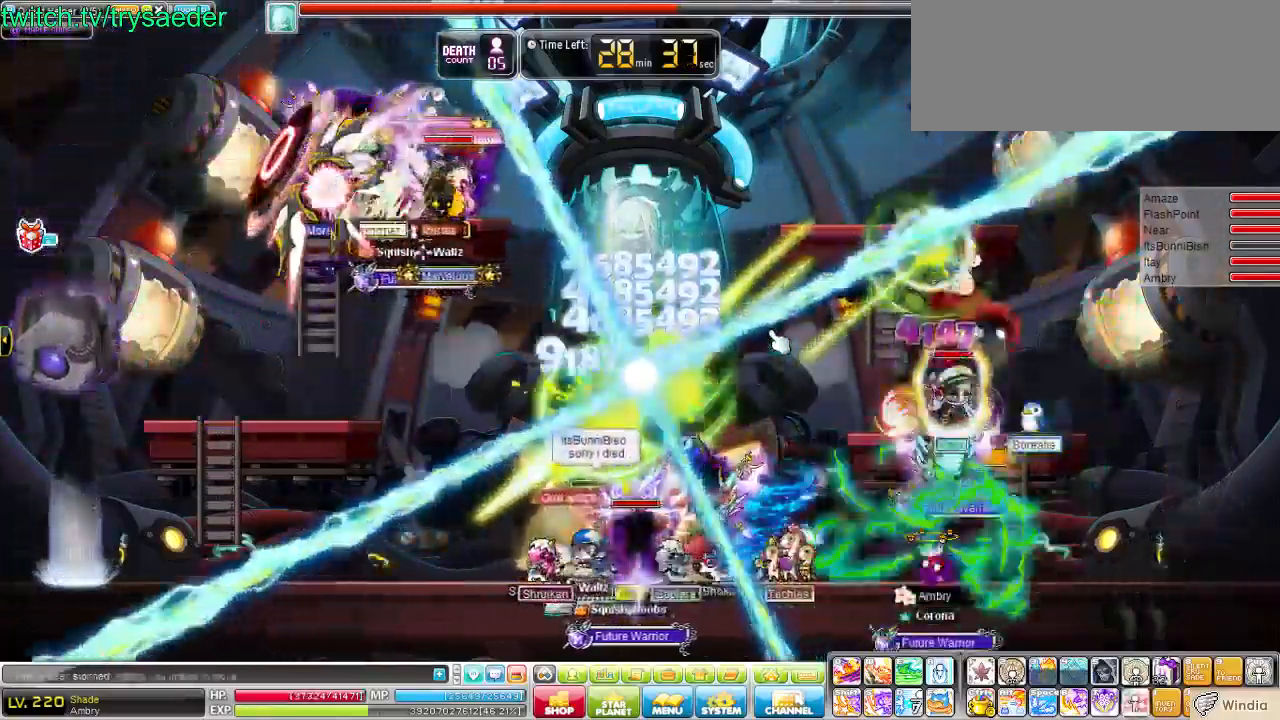
{"keys": [], "events": [[34, "e", "up"]]}
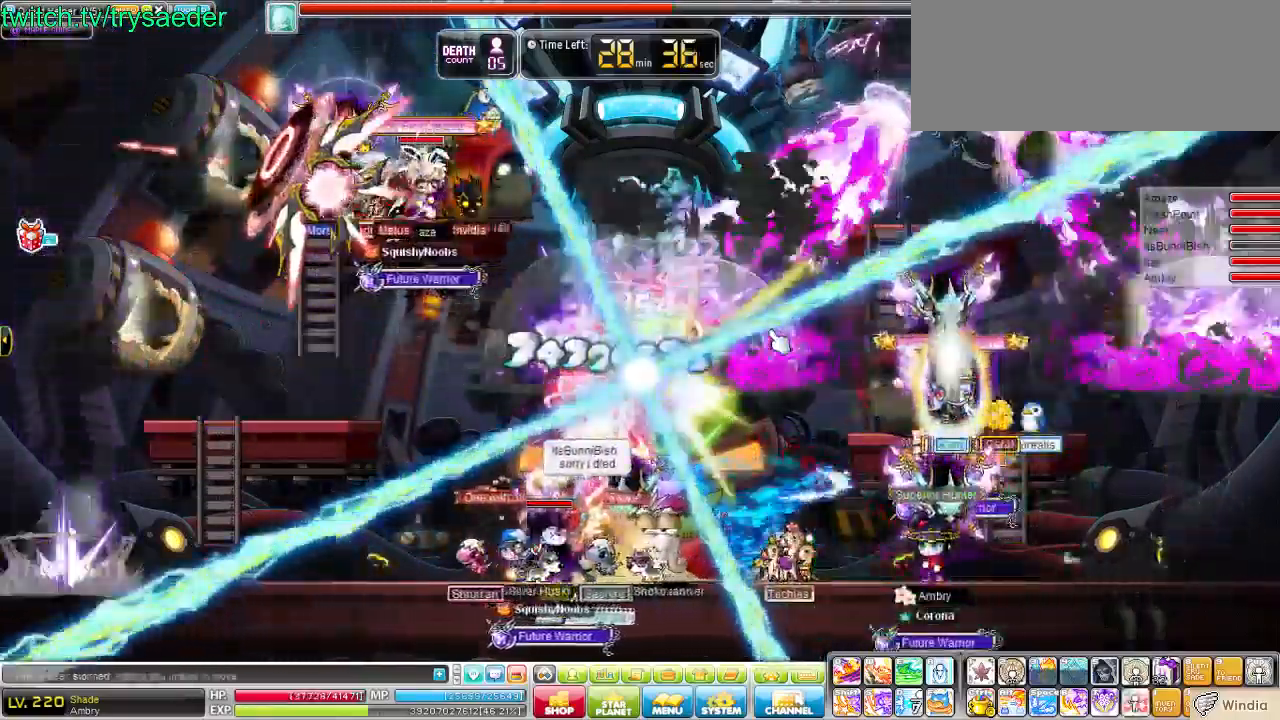
{"keys": [], "events": [[69, "left", "down"], [345, "left", "up"]]}
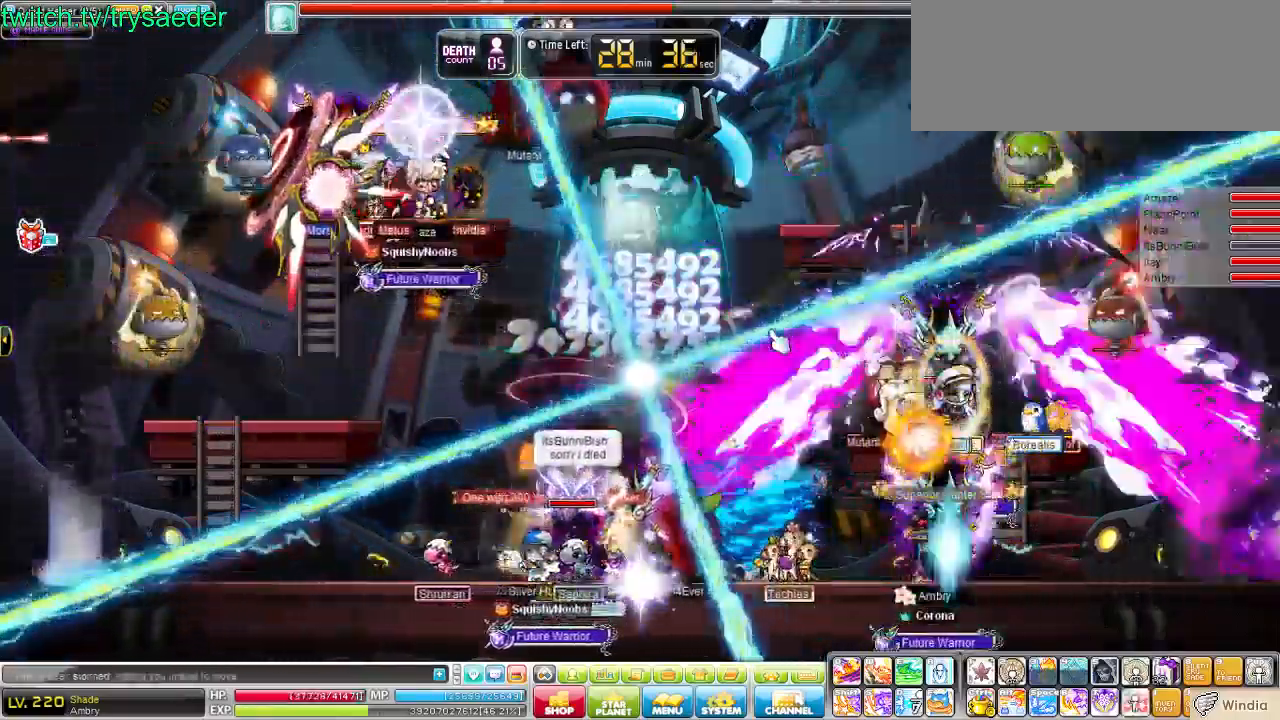
{"keys": ["x"], "events": [[345, "x", "down"]]}
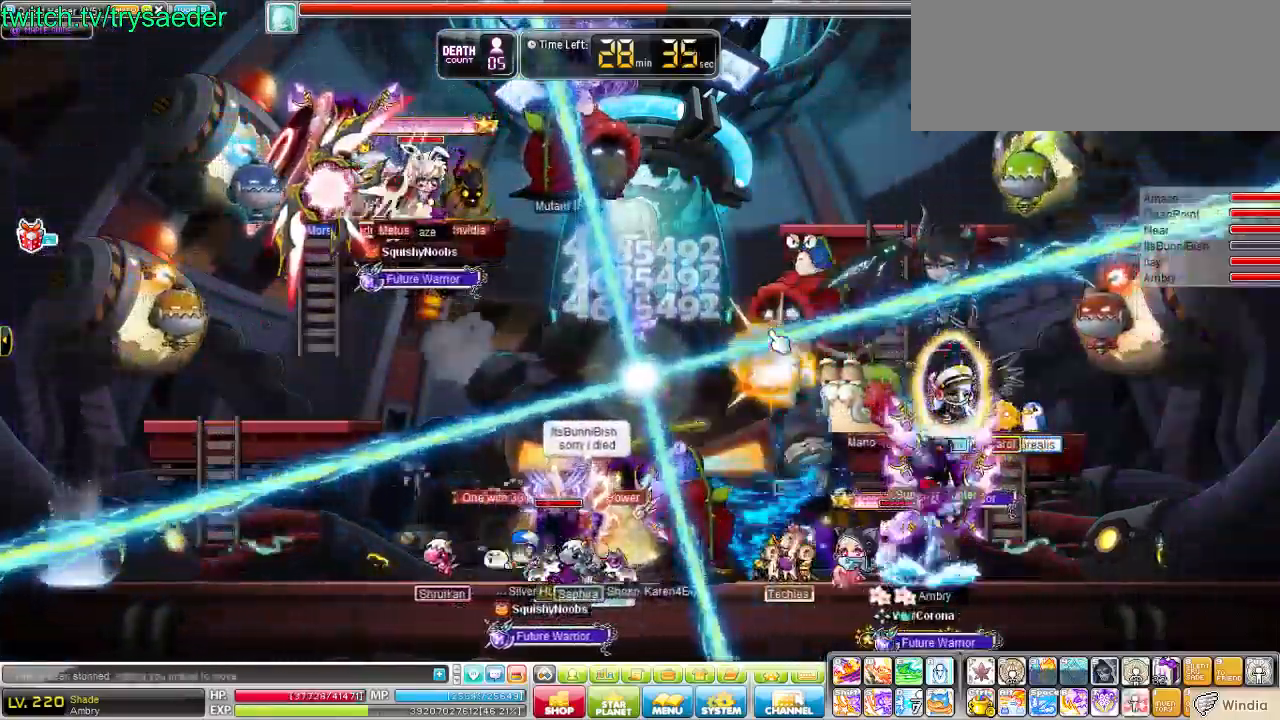
{"keys": ["left"], "events": [[104, "x", "up"], [345, "left", "down"]]}
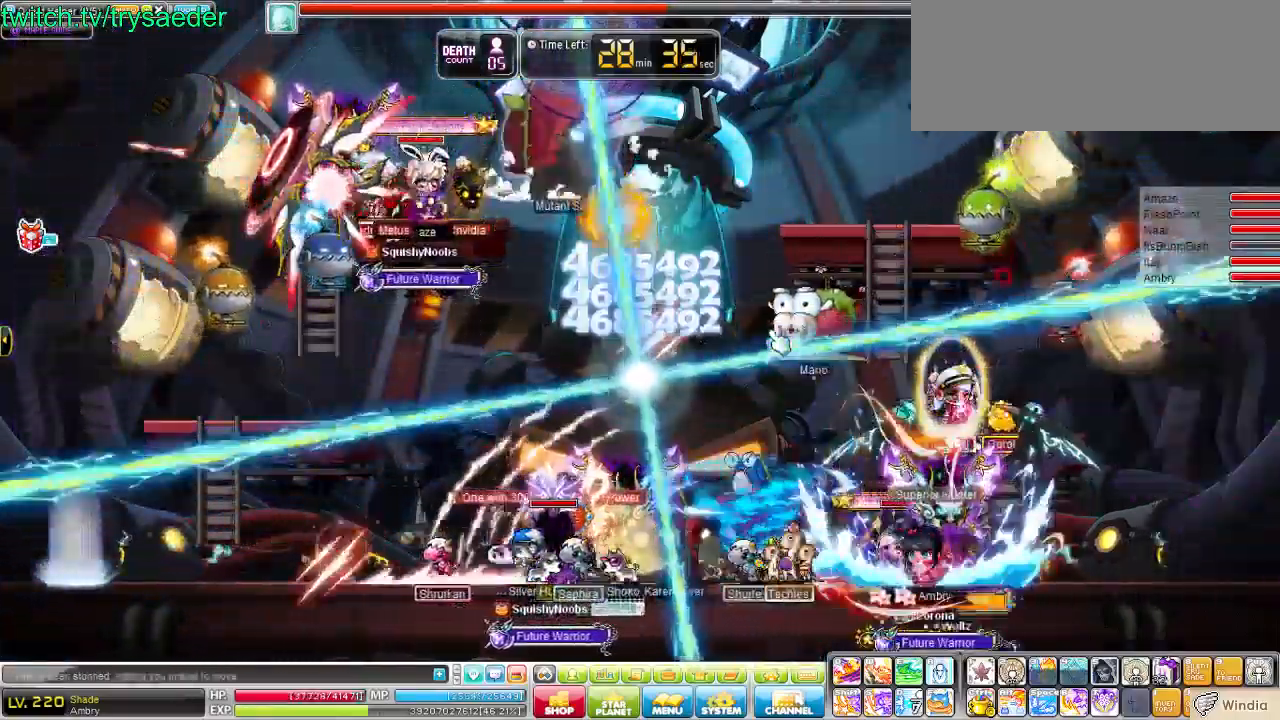
{"keys": ["left"], "events": []}
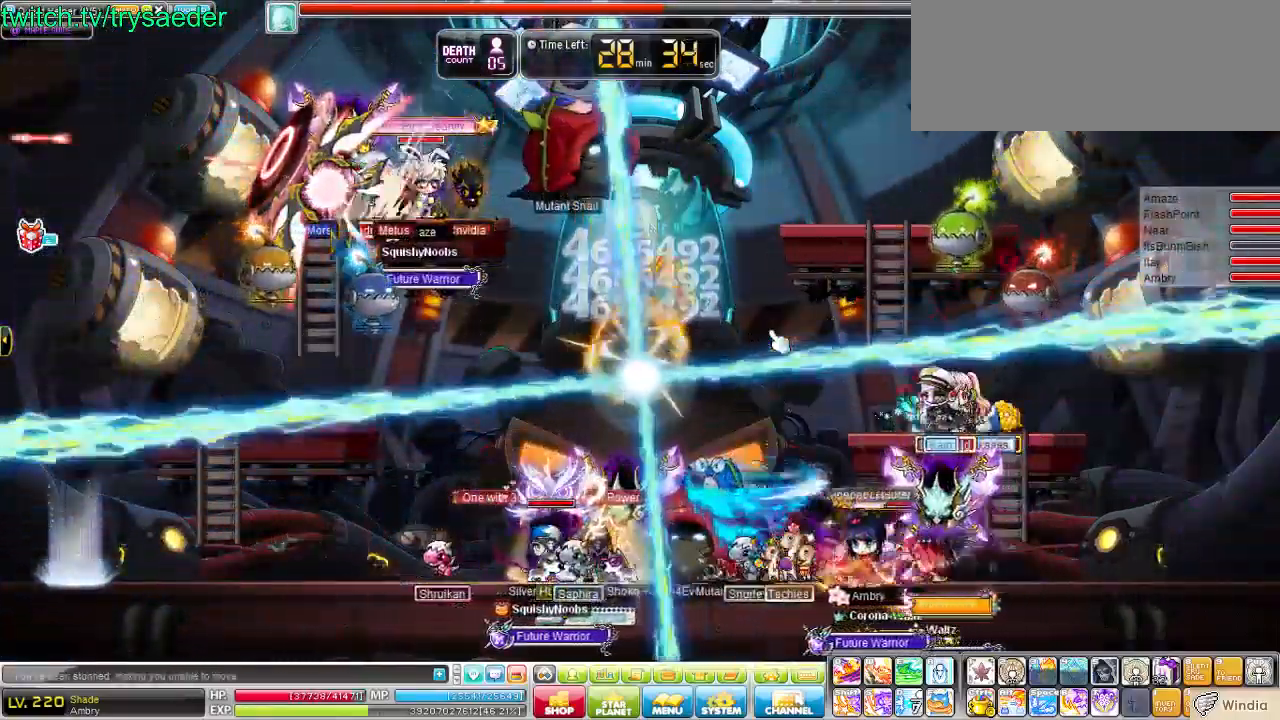
{"keys": ["e"], "events": [[448, "e", "down"], [483, "left", "up"]]}